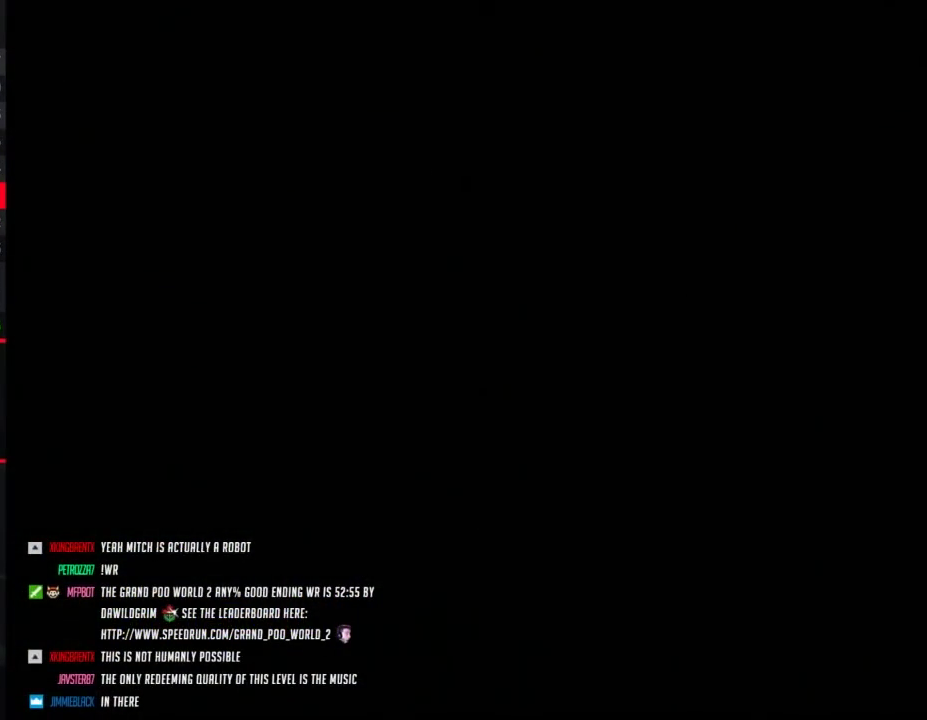
Gameplay with a controller (Nintendo layout); each line is a JSON object with the inputs held at the frame after it. "events" lists button and stick changes between this image and that frame as [ms after this image, input, new state], when the widget could be followed in between. Not read: B DPAD_DOWN L3 R3.
{"buttons": [], "events": []}
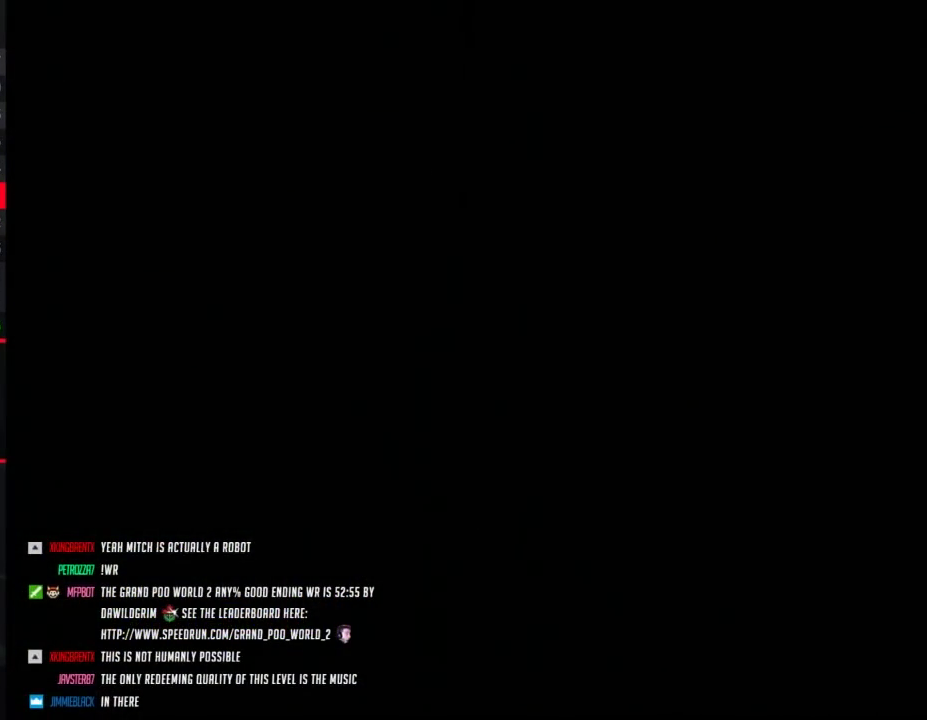
{"buttons": ["Y"], "events": [[100, "Y", "down"]]}
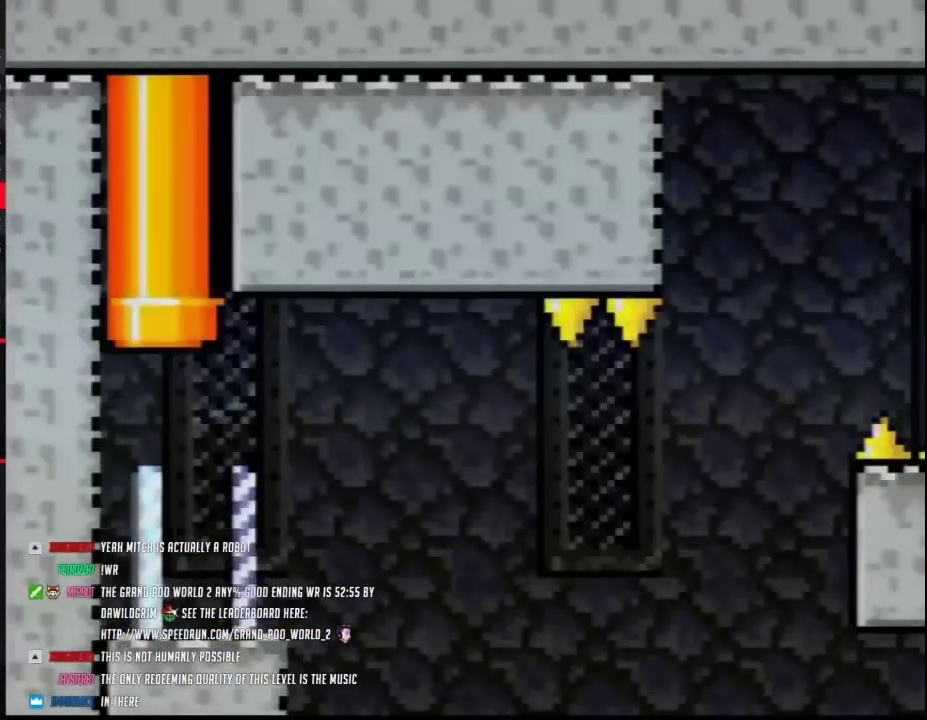
{"buttons": ["Y"], "events": []}
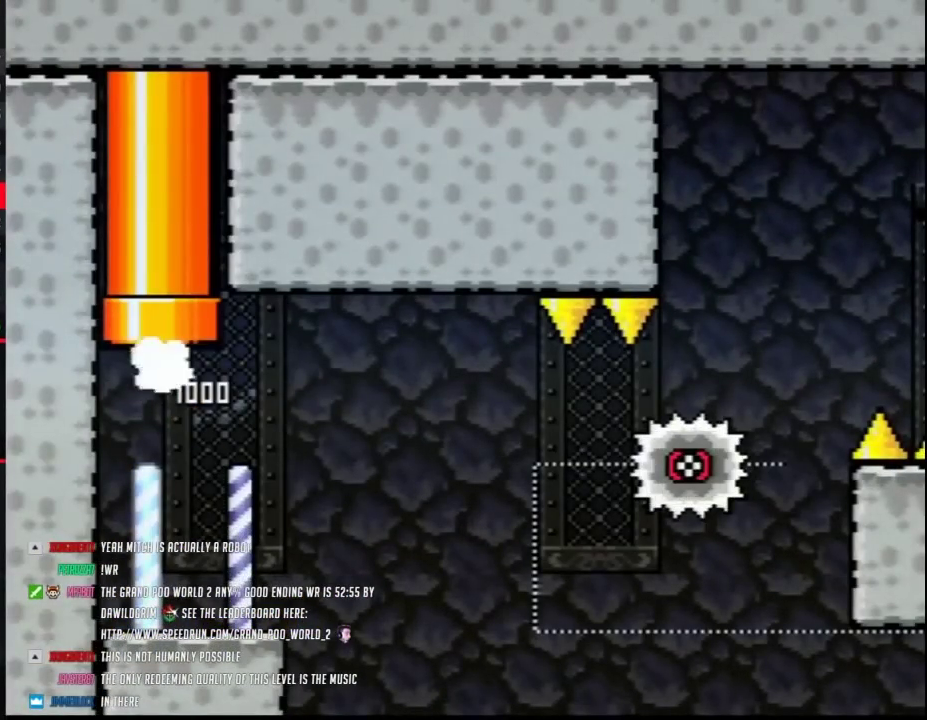
{"buttons": ["Y"], "events": []}
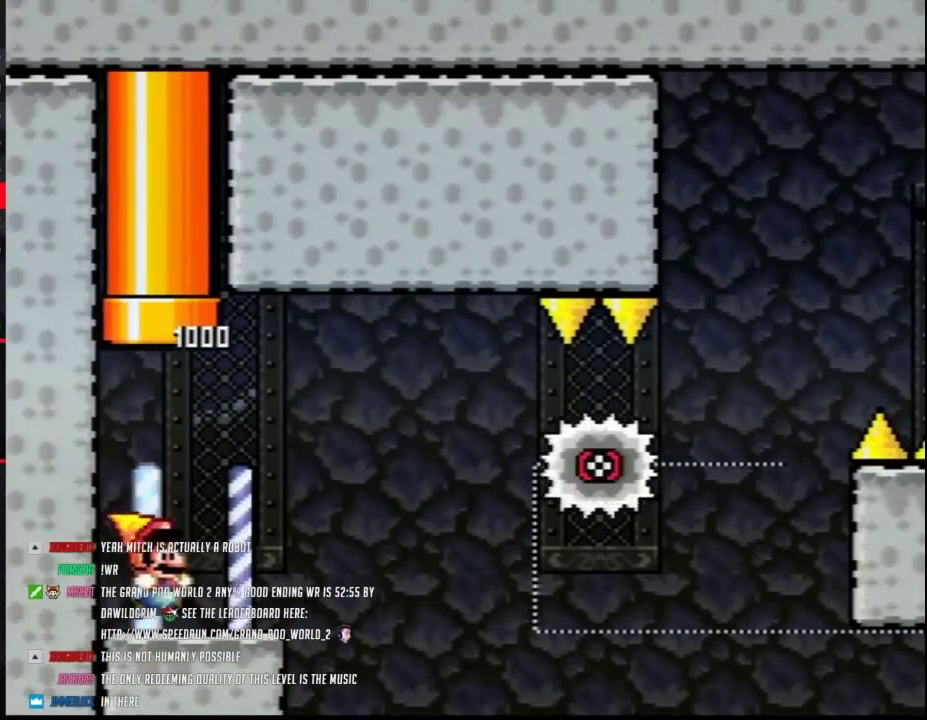
{"buttons": ["A", "Y", "DPAD_RIGHT"], "events": [[117, "DPAD_RIGHT", "down"], [150, "A", "down"]]}
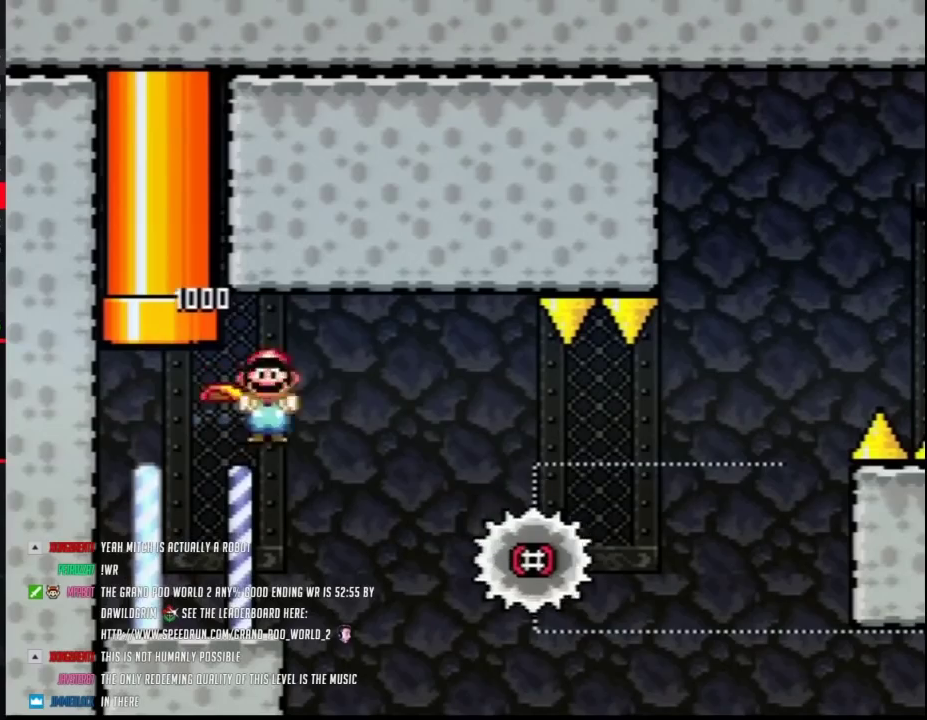
{"buttons": ["A", "Y", "DPAD_RIGHT"], "events": []}
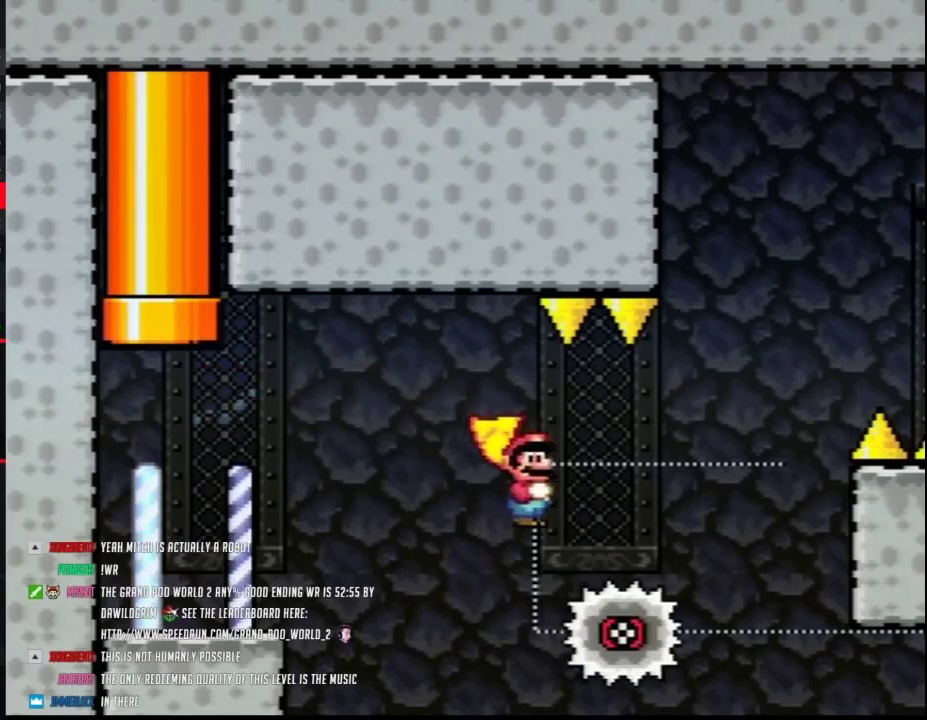
{"buttons": ["A", "Y", "DPAD_RIGHT"], "events": [[317, "DPAD_LEFT", "down"], [317, "DPAD_RIGHT", "up"], [367, "DPAD_LEFT", "up"], [400, "DPAD_RIGHT", "down"]]}
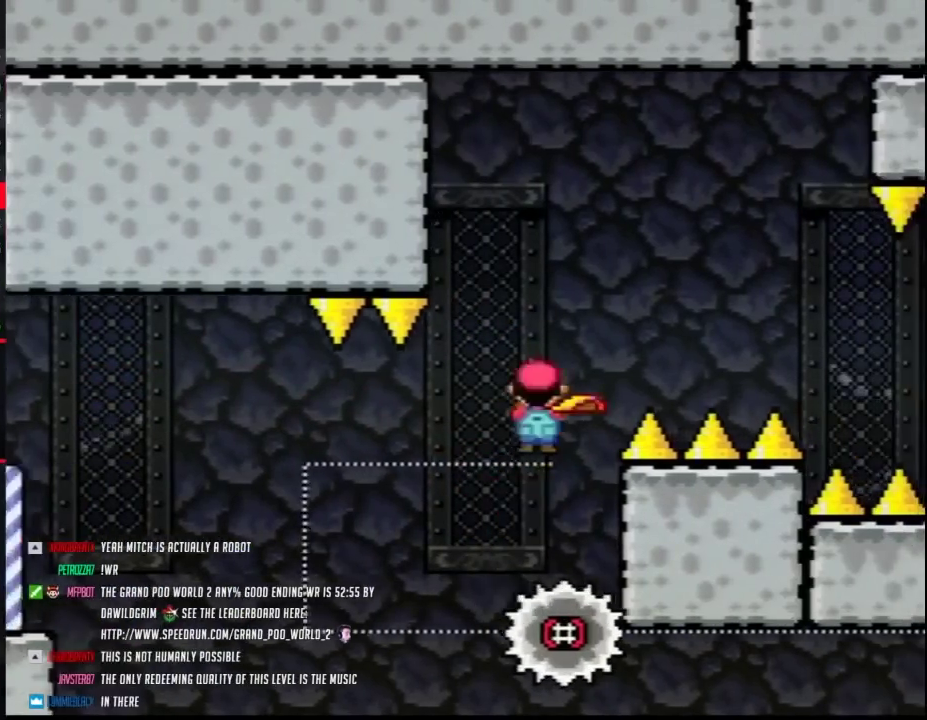
{"buttons": ["A", "Y", "DPAD_RIGHT"], "events": []}
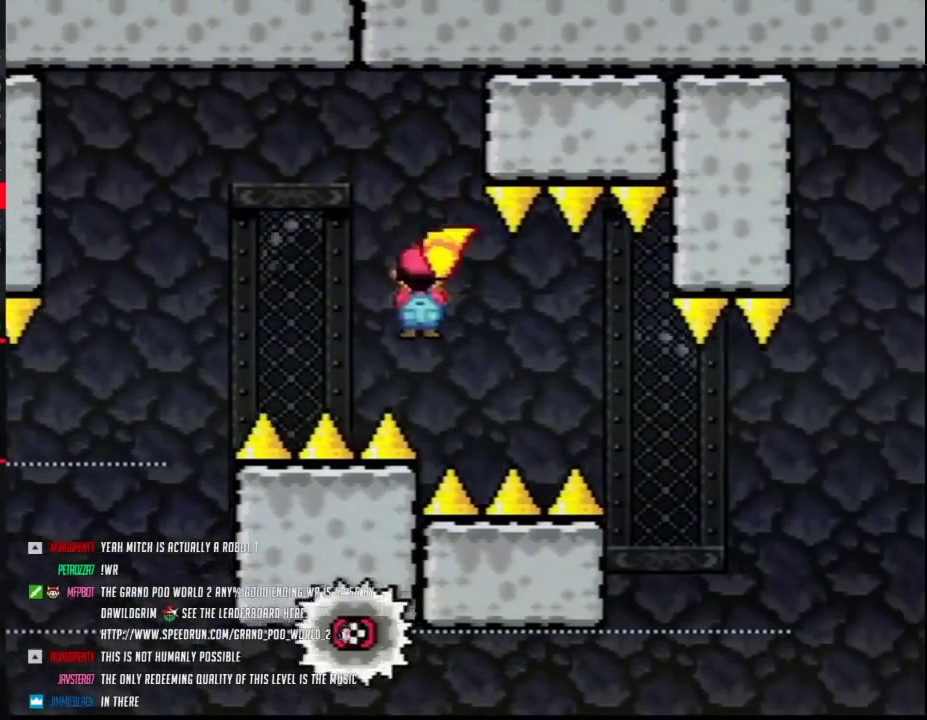
{"buttons": ["A", "Y", "DPAD_LEFT"], "events": [[383, "DPAD_RIGHT", "up"], [400, "DPAD_LEFT", "down"]]}
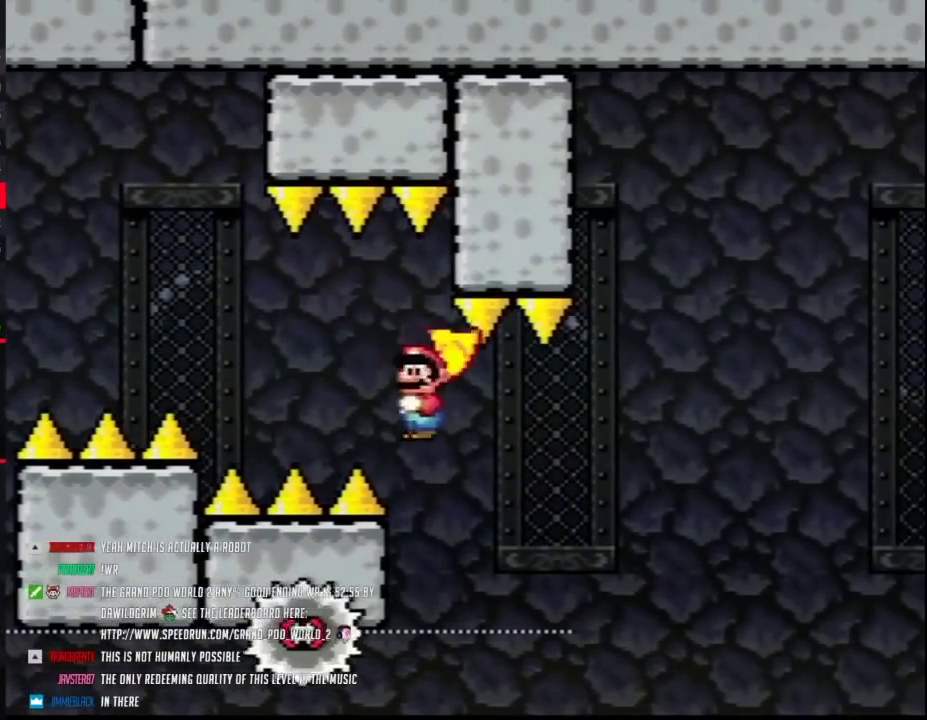
{"buttons": ["A", "Y", "DPAD_RIGHT"], "events": [[33, "DPAD_LEFT", "up"], [67, "DPAD_RIGHT", "down"], [167, "DPAD_RIGHT", "up"], [400, "DPAD_RIGHT", "down"]]}
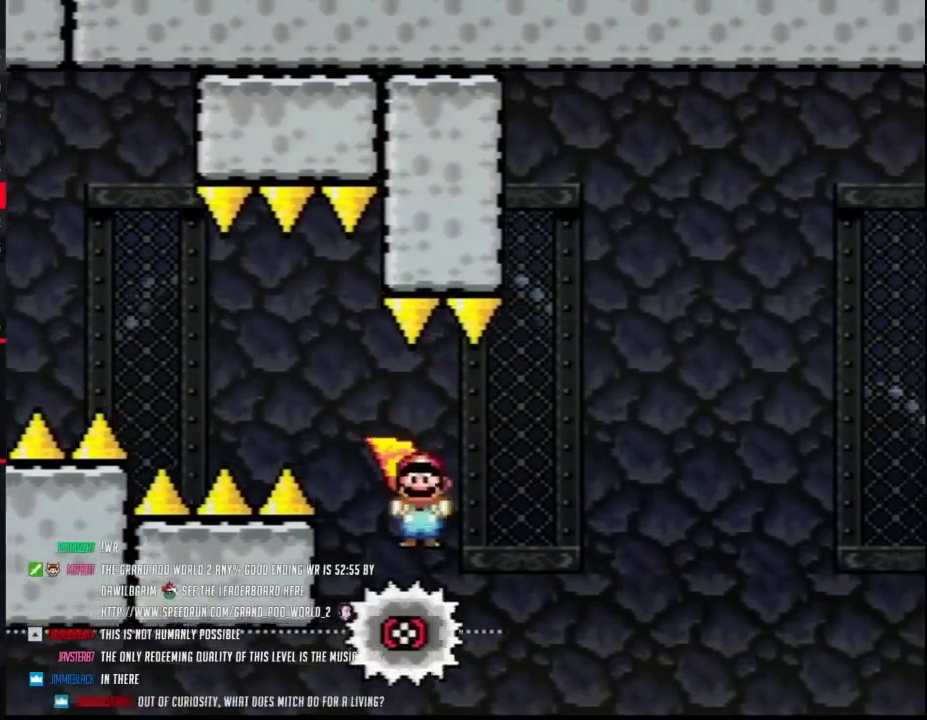
{"buttons": ["A", "Y", "DPAD_RIGHT"], "events": [[33, "DPAD_RIGHT", "up"], [167, "DPAD_RIGHT", "down"]]}
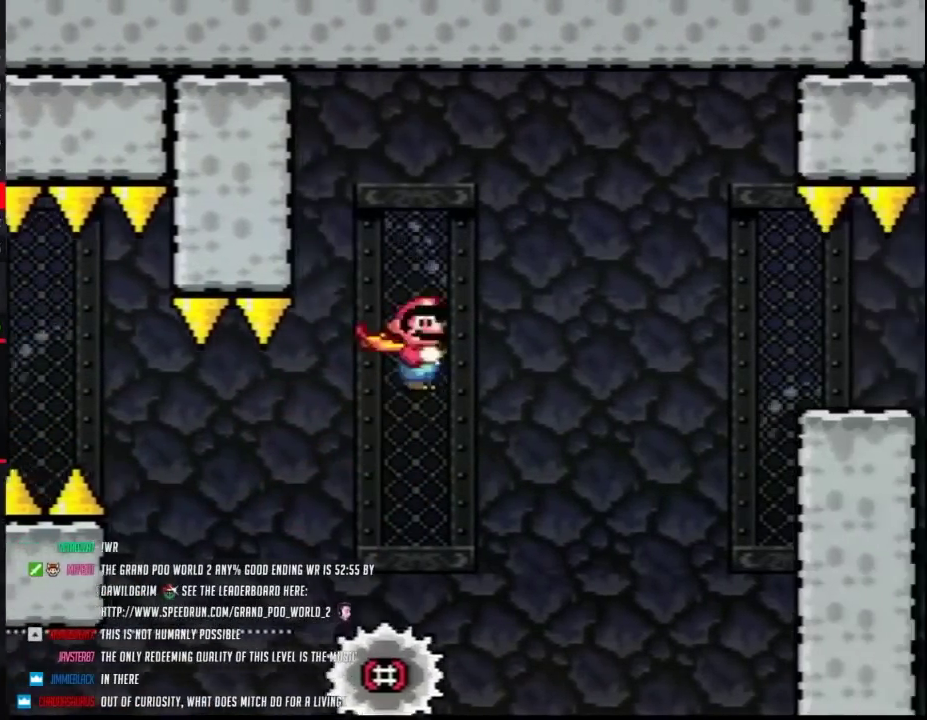
{"buttons": ["A", "Y", "DPAD_RIGHT"], "events": []}
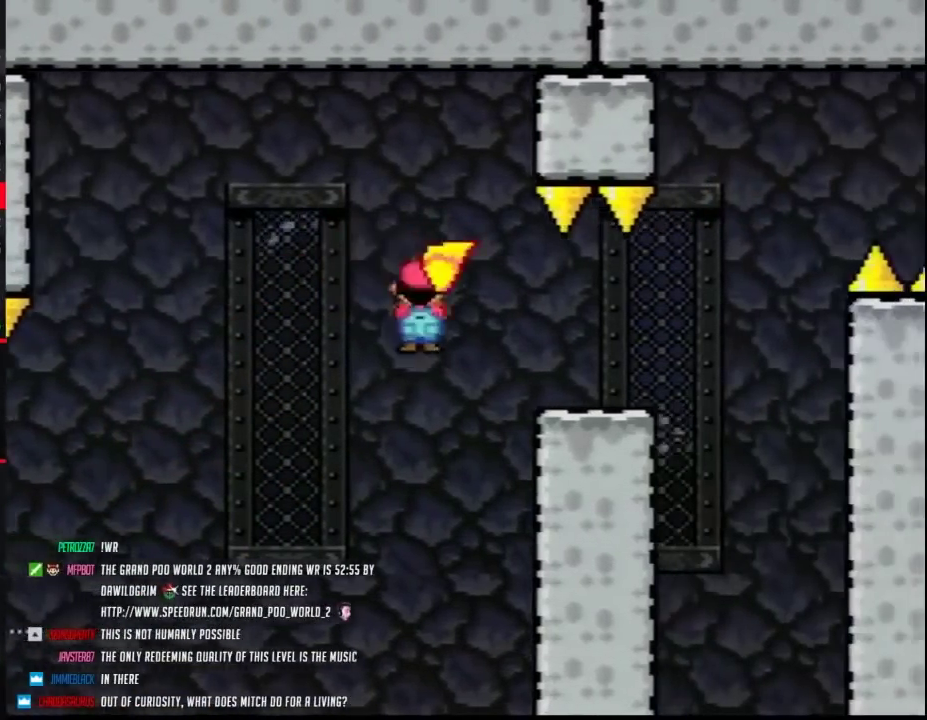
{"buttons": ["Y"], "events": [[433, "A", "up"], [433, "DPAD_RIGHT", "up"]]}
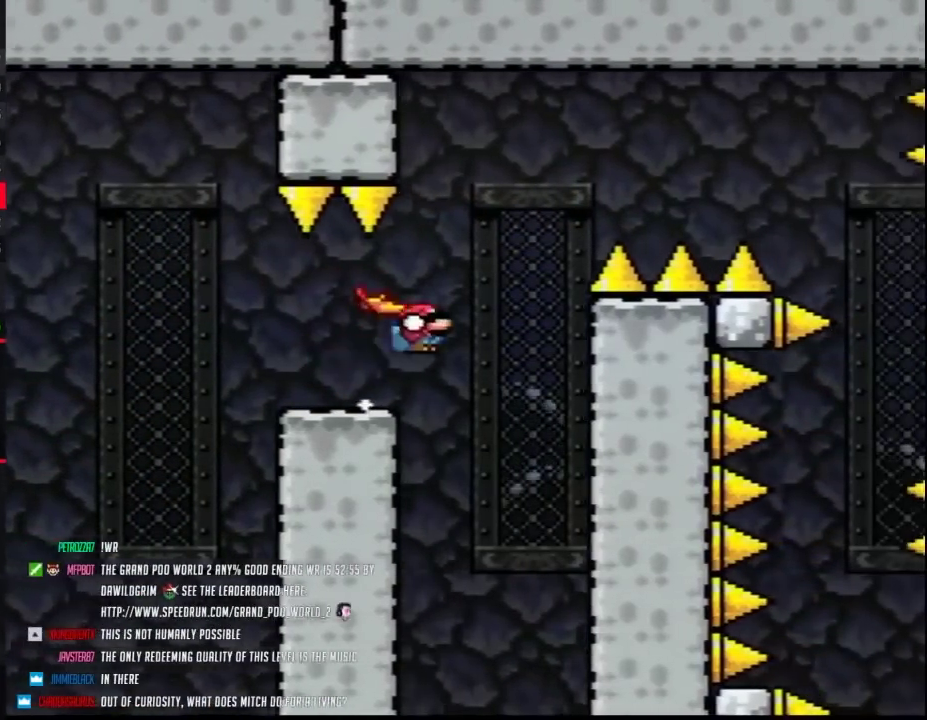
{"buttons": ["Y", "DPAD_RIGHT"], "events": [[33, "DPAD_RIGHT", "down"]]}
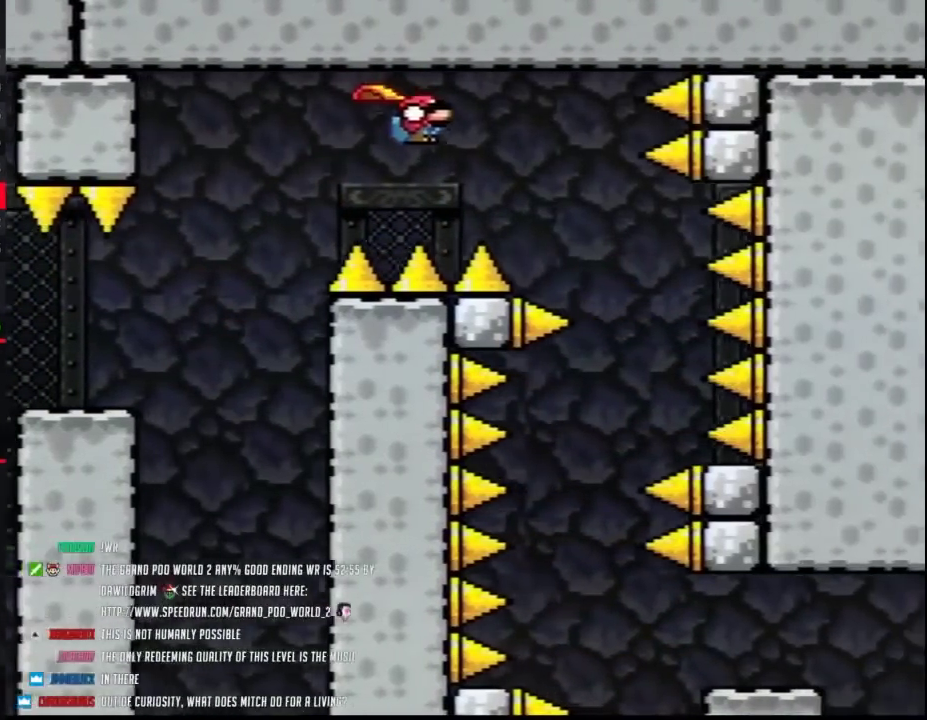
{"buttons": ["Y", "DPAD_RIGHT"], "events": [[350, "DPAD_LEFT", "down"], [350, "DPAD_RIGHT", "up"], [500, "DPAD_LEFT", "up"], [500, "DPAD_RIGHT", "down"]]}
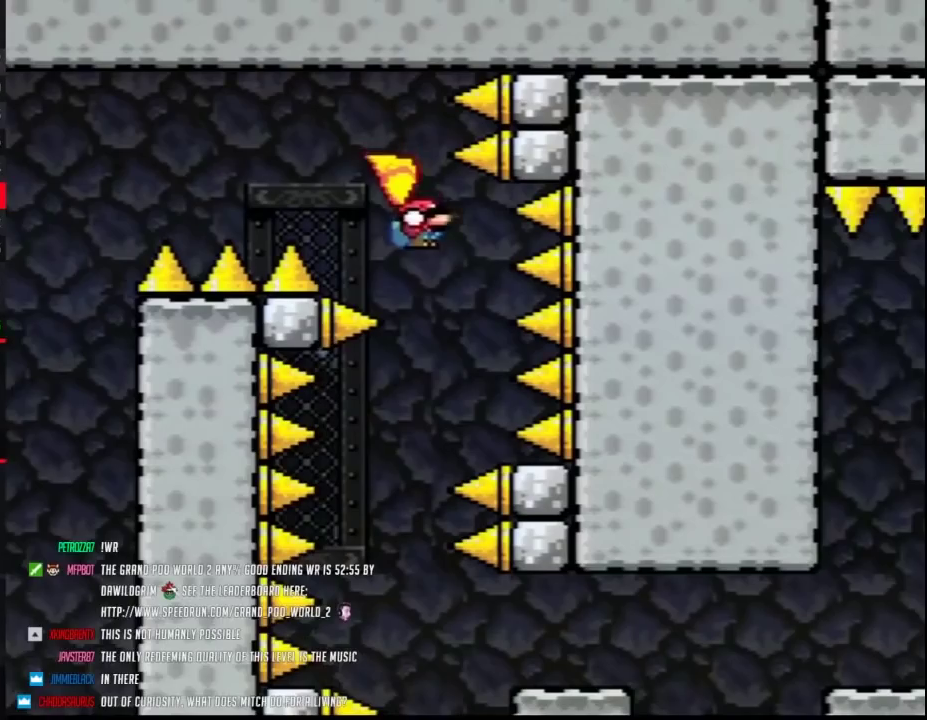
{"buttons": ["Y", "DPAD_RIGHT"], "events": [[117, "DPAD_LEFT", "down"], [117, "DPAD_RIGHT", "up"], [250, "DPAD_LEFT", "up"], [250, "DPAD_RIGHT", "down"], [367, "DPAD_LEFT", "down"], [367, "DPAD_RIGHT", "up"], [500, "DPAD_LEFT", "up"], [500, "DPAD_RIGHT", "down"]]}
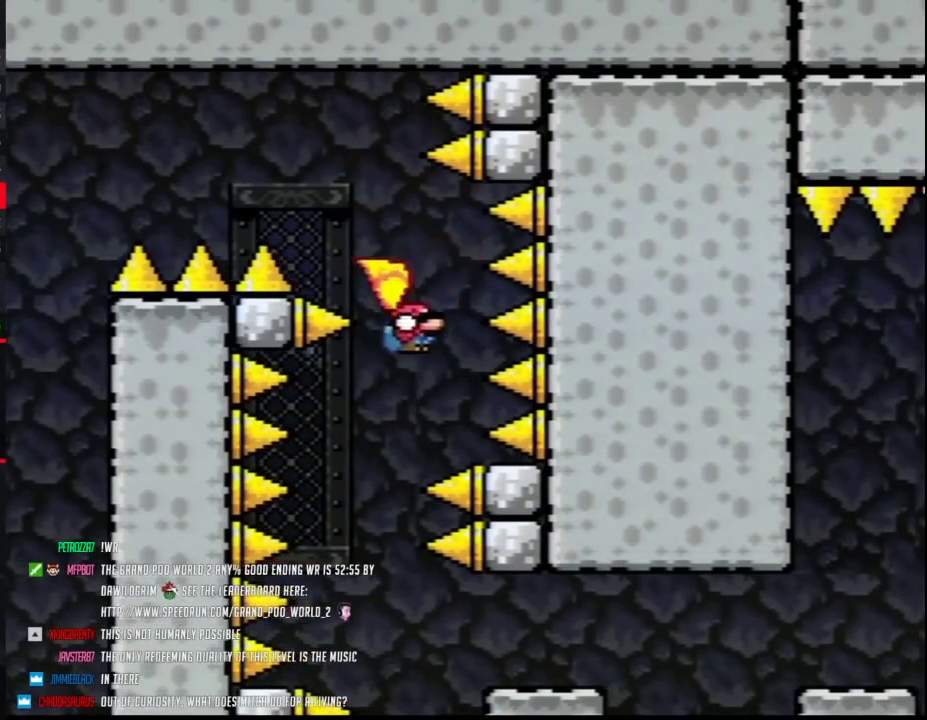
{"buttons": ["Y", "DPAD_RIGHT"], "events": [[100, "DPAD_RIGHT", "up"], [117, "DPAD_LEFT", "down"], [383, "DPAD_LEFT", "up"], [400, "DPAD_RIGHT", "down"]]}
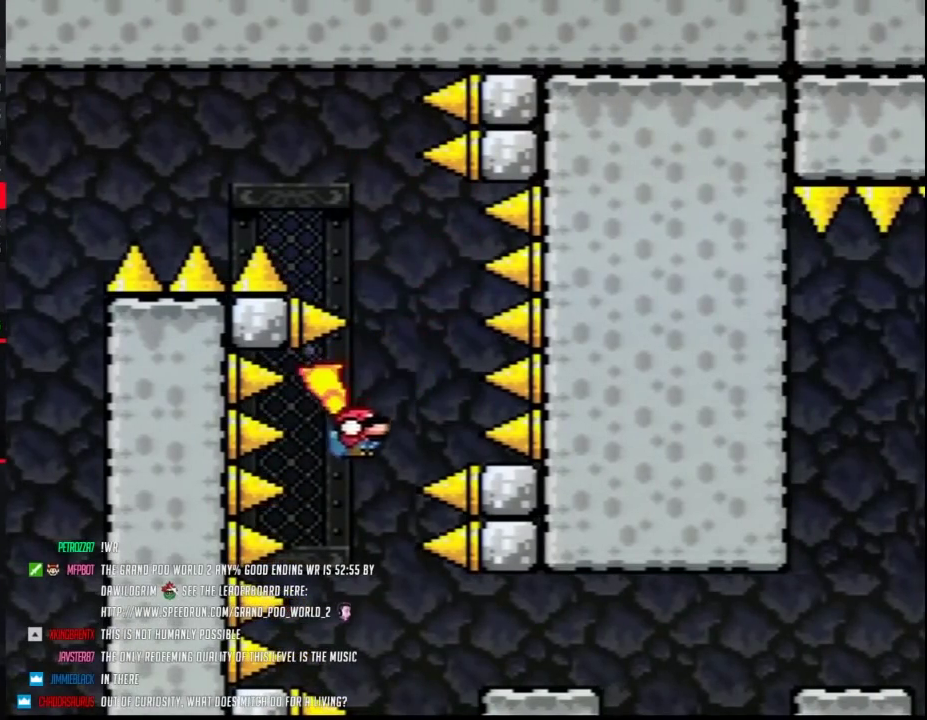
{"buttons": ["Y", "DPAD_RIGHT"], "events": [[67, "DPAD_LEFT", "down"], [67, "DPAD_RIGHT", "up"], [183, "DPAD_LEFT", "up"], [217, "DPAD_RIGHT", "down"], [350, "DPAD_LEFT", "down"], [350, "DPAD_RIGHT", "up"], [500, "DPAD_LEFT", "up"], [500, "DPAD_RIGHT", "down"]]}
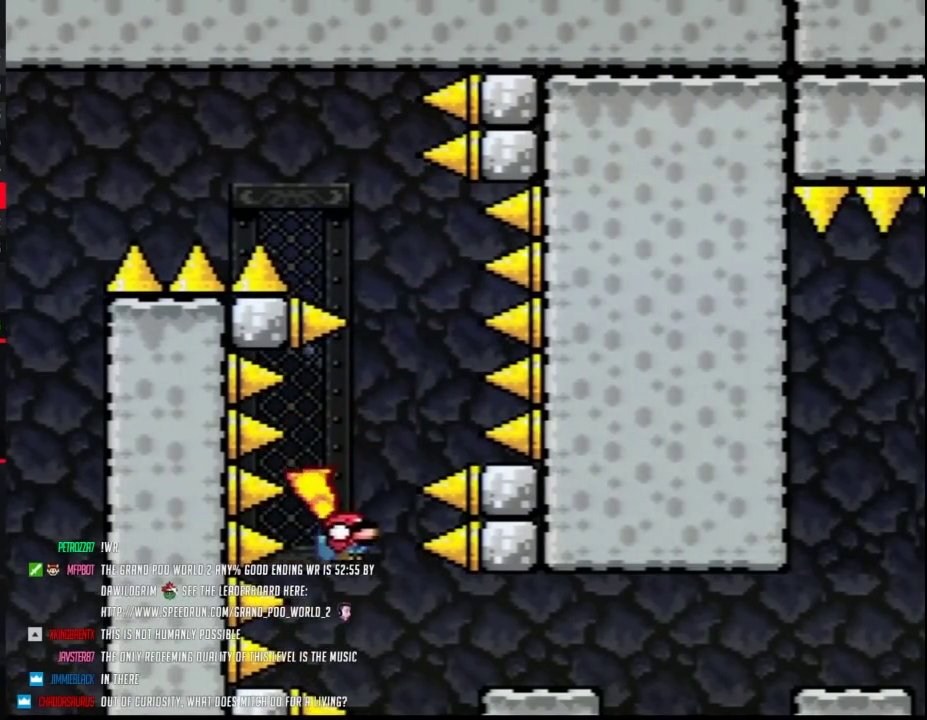
{"buttons": ["Y", "DPAD_RIGHT"], "events": [[100, "DPAD_LEFT", "down"], [100, "DPAD_RIGHT", "up"], [150, "DPAD_LEFT", "up"], [150, "DPAD_RIGHT", "down"]]}
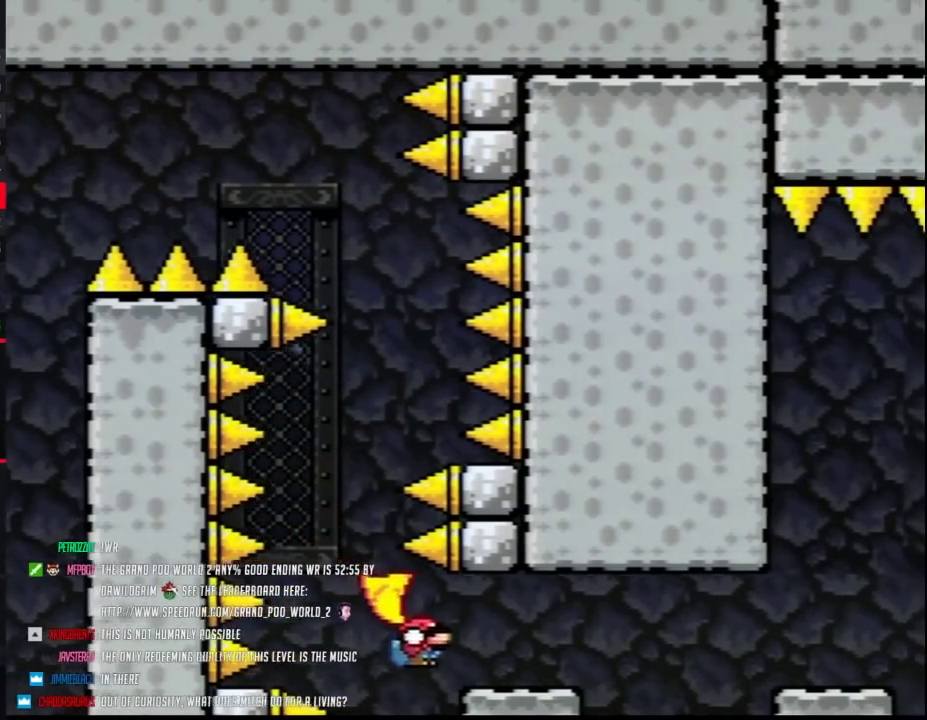
{"buttons": ["Y", "DPAD_RIGHT"], "events": [[317, "DPAD_RIGHT", "up"], [383, "DPAD_RIGHT", "down"]]}
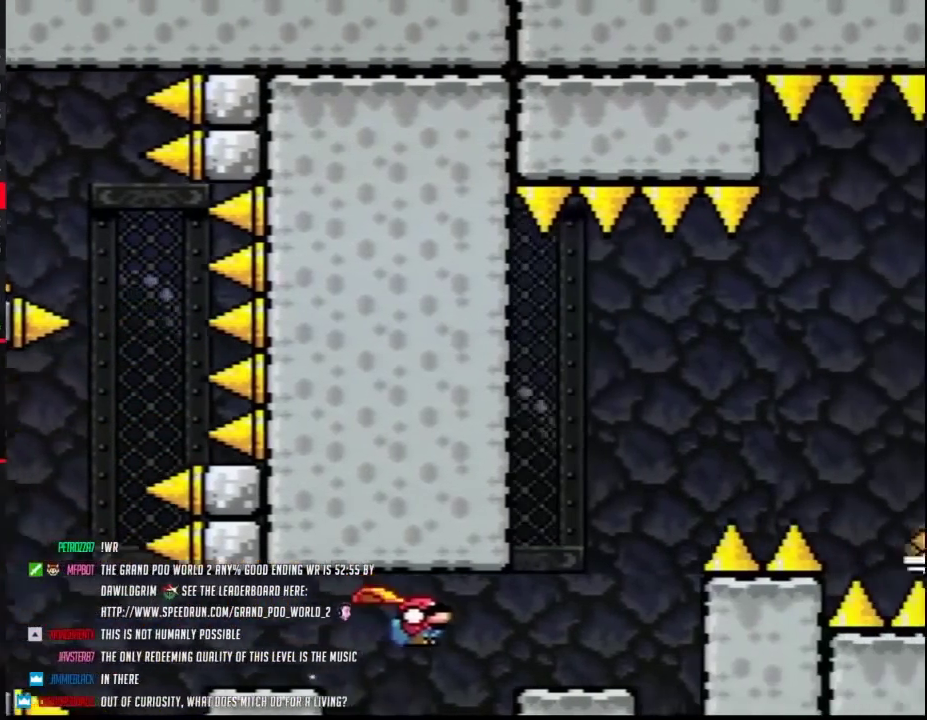
{"buttons": ["Y", "DPAD_RIGHT"], "events": [[283, "DPAD_RIGHT", "up"], [350, "DPAD_RIGHT", "down"]]}
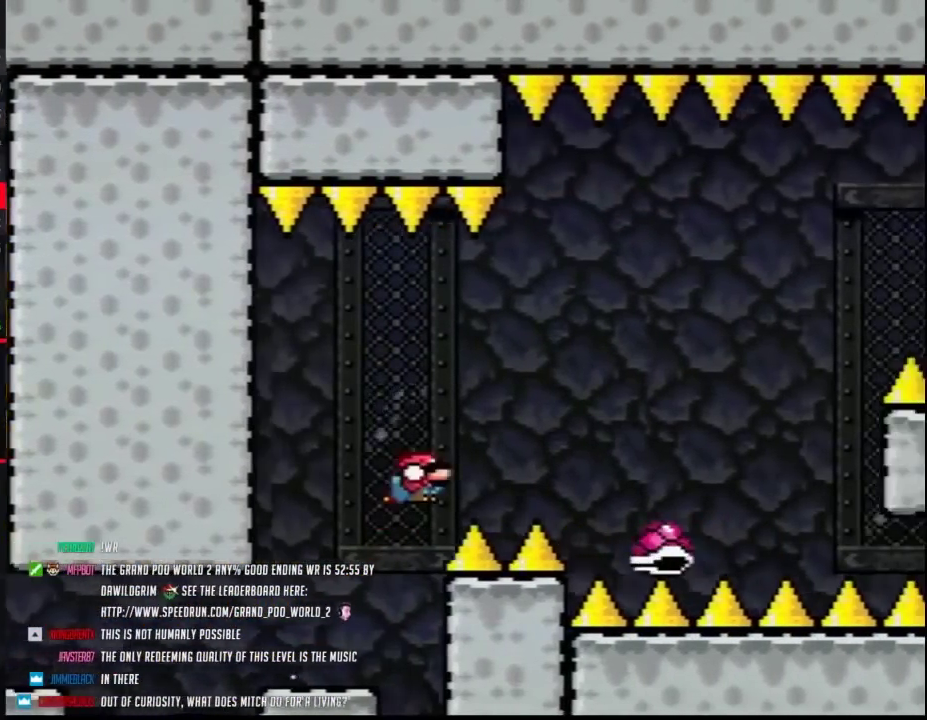
{"buttons": ["Y", "DPAD_RIGHT"], "events": []}
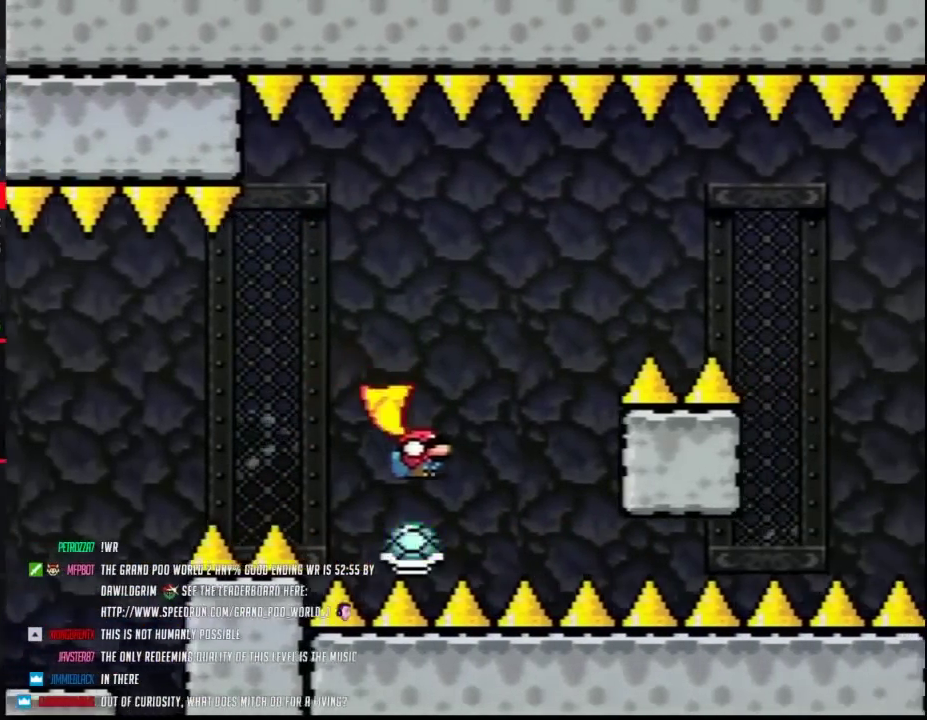
{"buttons": ["Y", "DPAD_RIGHT"], "events": [[67, "DPAD_LEFT", "down"], [67, "DPAD_RIGHT", "up"], [117, "DPAD_LEFT", "up"], [117, "DPAD_RIGHT", "down"]]}
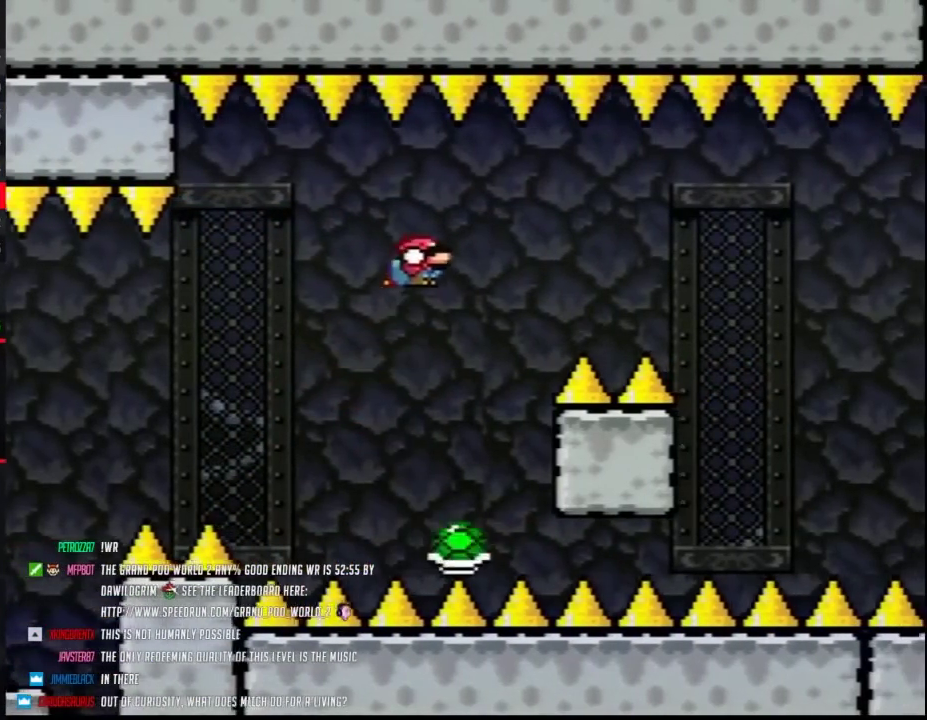
{"buttons": ["Y", "DPAD_RIGHT"], "events": [[100, "DPAD_LEFT", "down"], [100, "DPAD_RIGHT", "up"], [500, "DPAD_LEFT", "up"], [500, "DPAD_RIGHT", "down"]]}
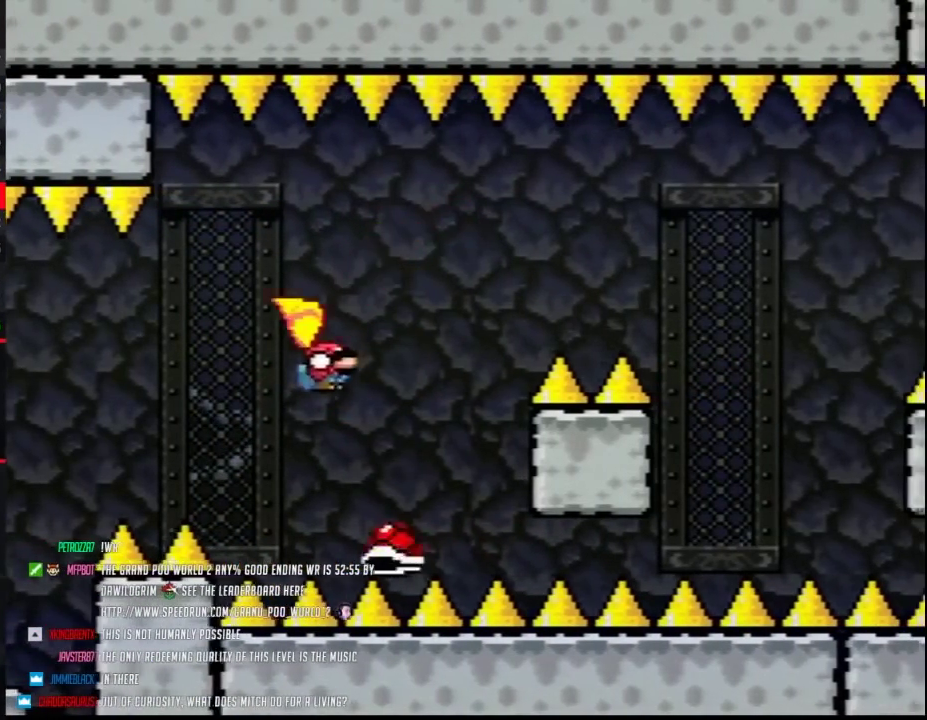
{"buttons": ["Y", "DPAD_LEFT"], "events": [[367, "DPAD_RIGHT", "up"], [400, "DPAD_LEFT", "down"]]}
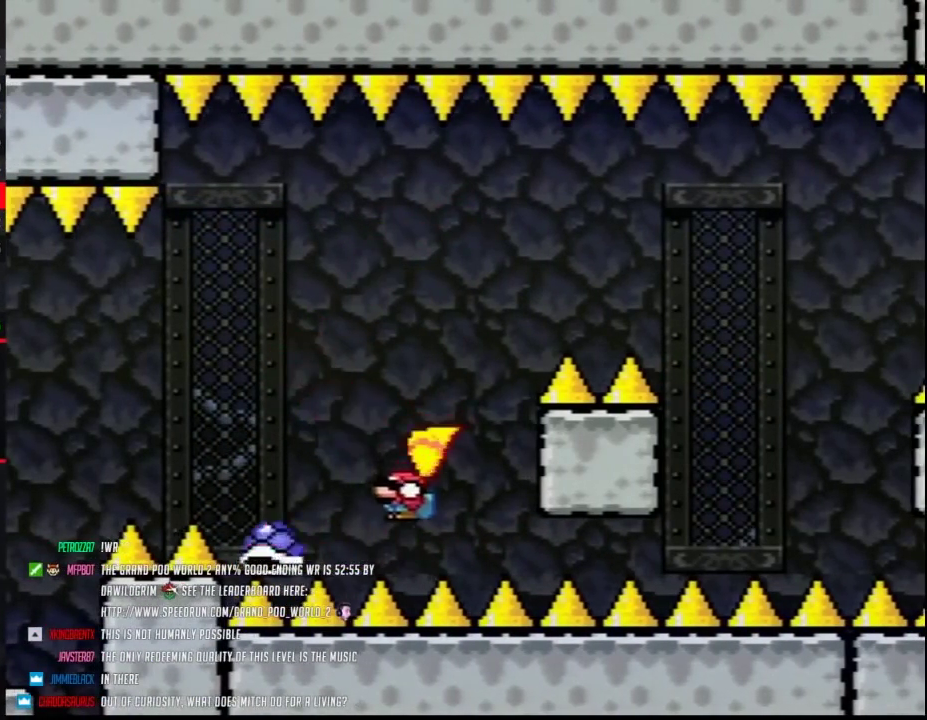
{"buttons": ["Y", "DPAD_RIGHT"], "events": [[250, "DPAD_LEFT", "up"], [250, "DPAD_RIGHT", "down"]]}
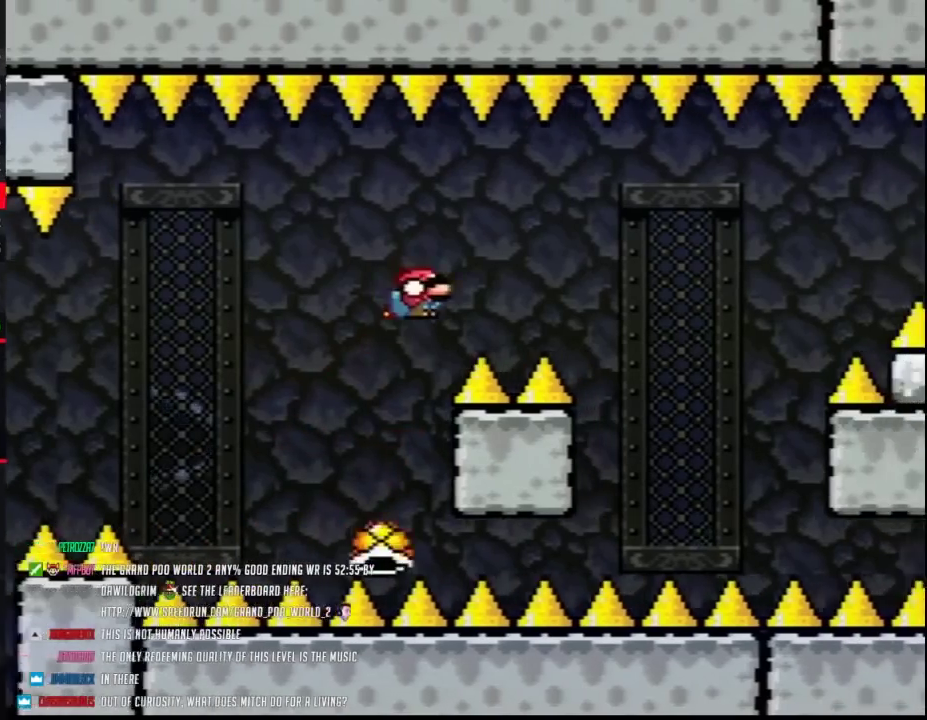
{"buttons": ["Y", "DPAD_RIGHT"], "events": []}
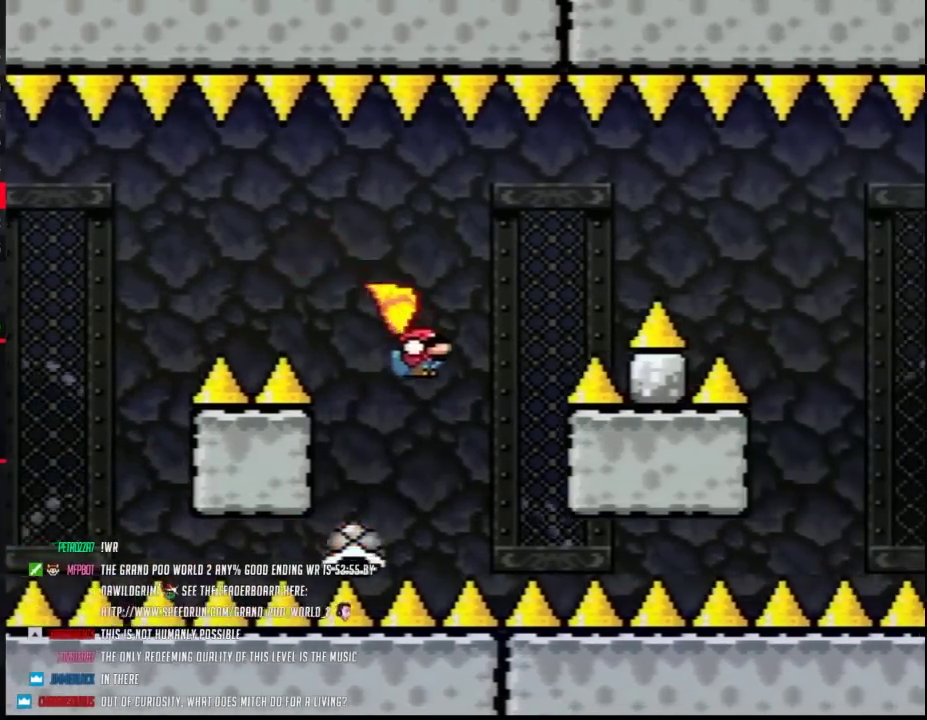
{"buttons": ["Y", "DPAD_RIGHT"], "events": [[67, "DPAD_RIGHT", "up"], [100, "DPAD_LEFT", "down"], [317, "DPAD_LEFT", "up"], [350, "DPAD_RIGHT", "down"]]}
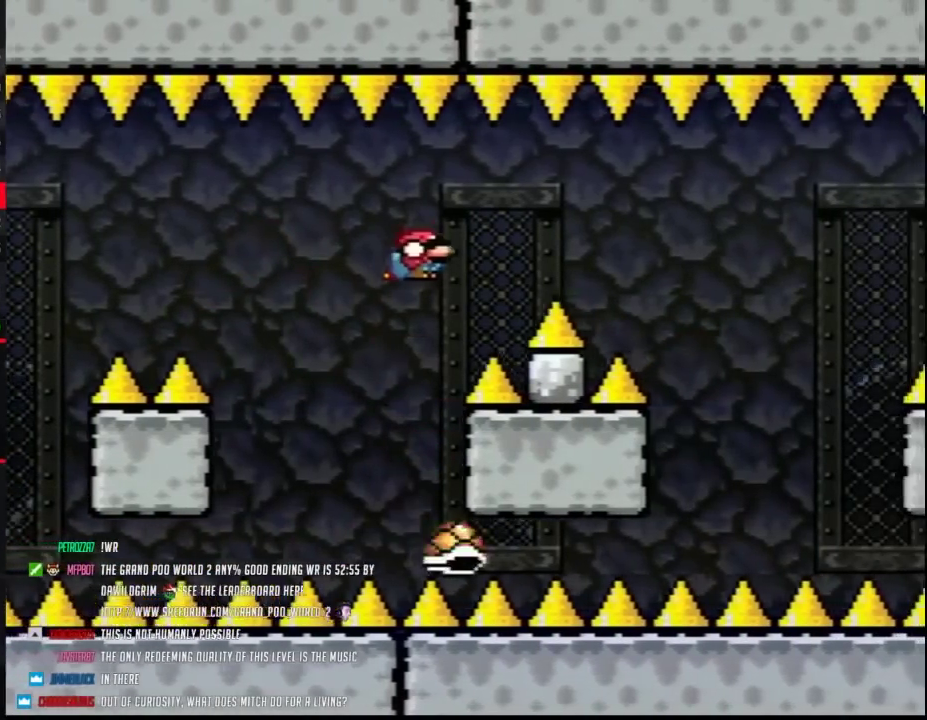
{"buttons": ["Y", "DPAD_RIGHT"], "events": []}
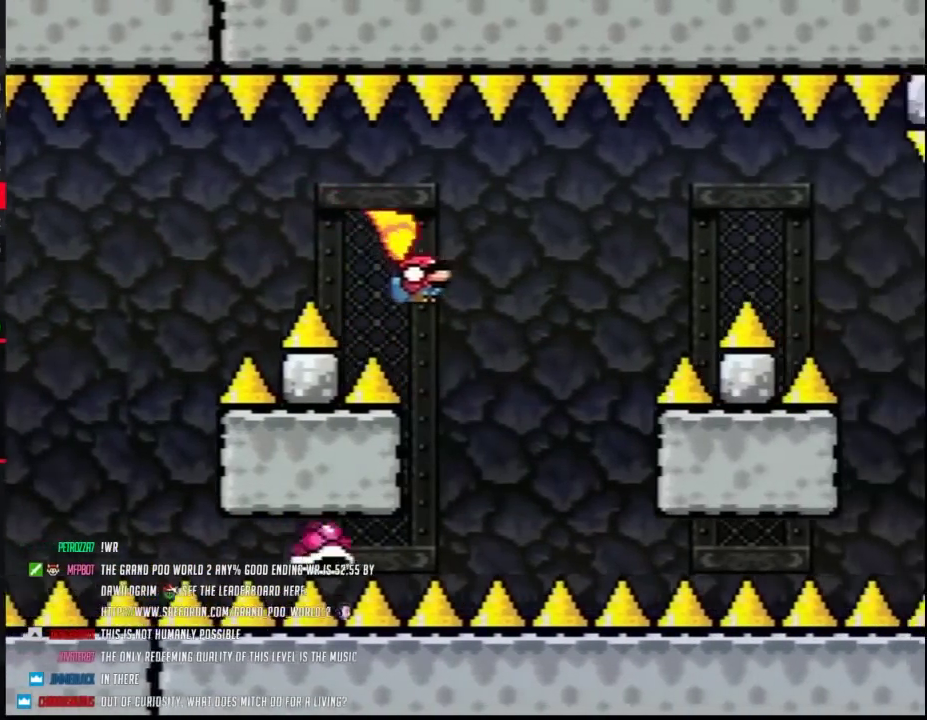
{"buttons": ["Y", "DPAD_LEFT"], "events": [[117, "DPAD_LEFT", "down"], [117, "DPAD_RIGHT", "up"], [317, "DPAD_LEFT", "up"], [317, "DPAD_RIGHT", "down"], [433, "DPAD_RIGHT", "up"], [467, "DPAD_LEFT", "down"]]}
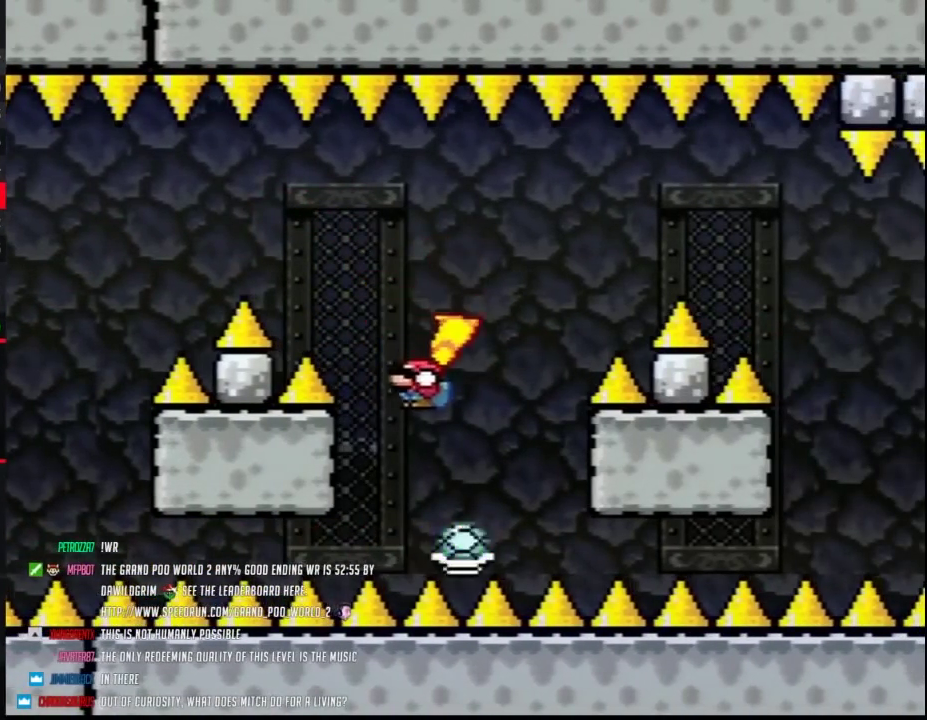
{"buttons": ["Y", "DPAD_LEFT"], "events": [[100, "DPAD_LEFT", "up"], [100, "DPAD_RIGHT", "down"], [183, "DPAD_RIGHT", "up"], [217, "DPAD_LEFT", "down"], [317, "DPAD_LEFT", "up"], [350, "DPAD_RIGHT", "down"], [400, "DPAD_LEFT", "down"], [400, "DPAD_RIGHT", "up"]]}